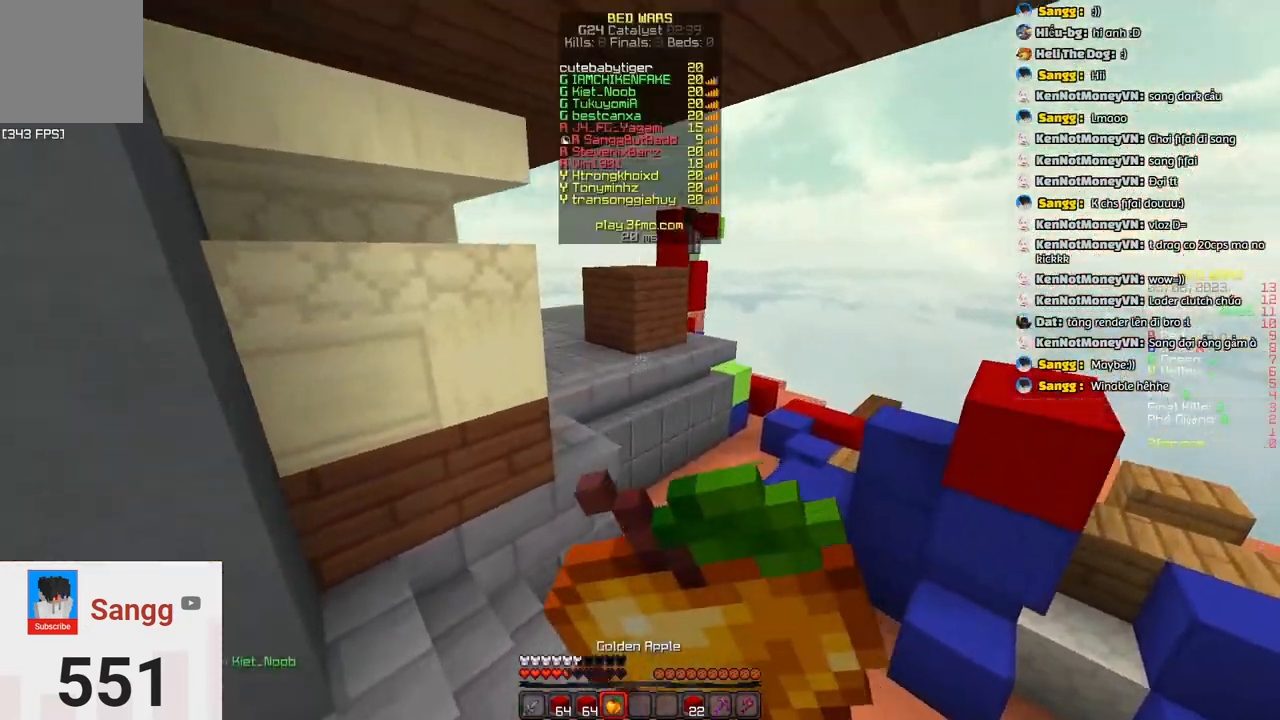
Gameplay with keyboard; each line is a JSON object with the keys held at the frame after it. "events" lists presses ("down") and releases ("up") of "a", "d", "s", "space" and "w" between this image and that frame as [ms after this image, input, new state], when the widget could be followed in between. No other keys are recorded. Mouse input is not recorded.
{"keys": ["w"], "events": [[100, "space", "up"], [367, "d", "up"]]}
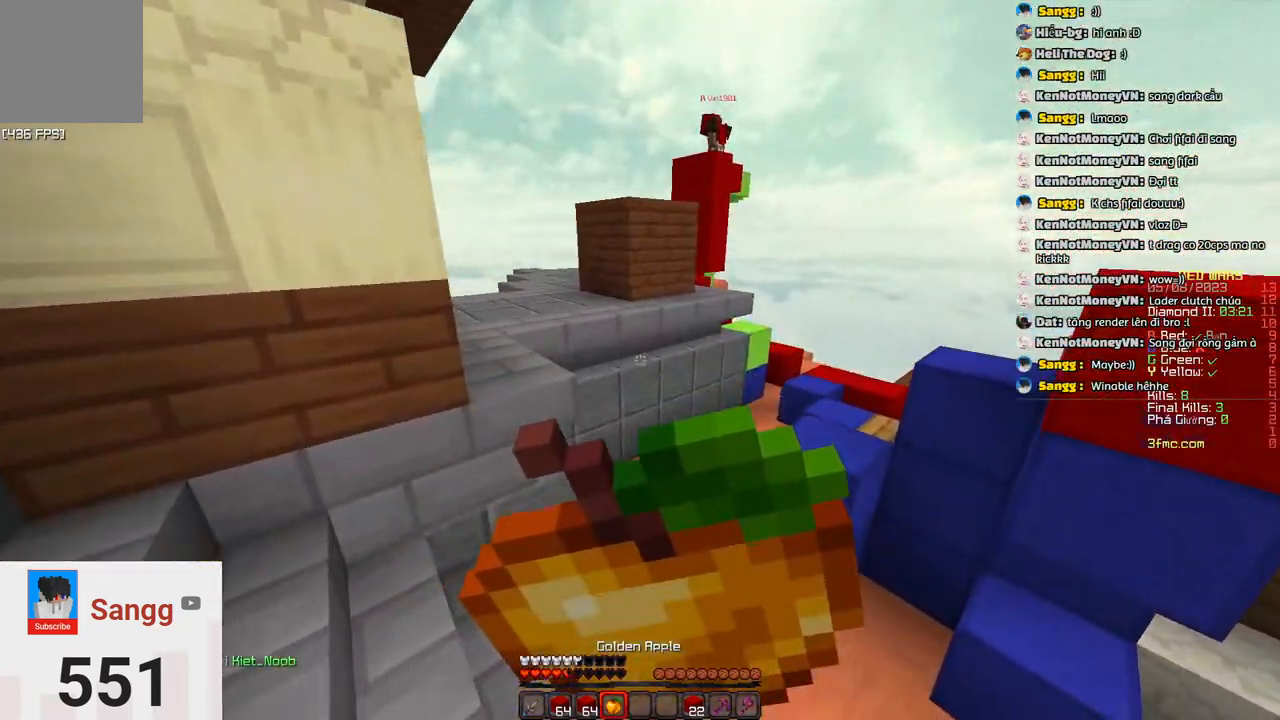
{"keys": ["w"], "events": []}
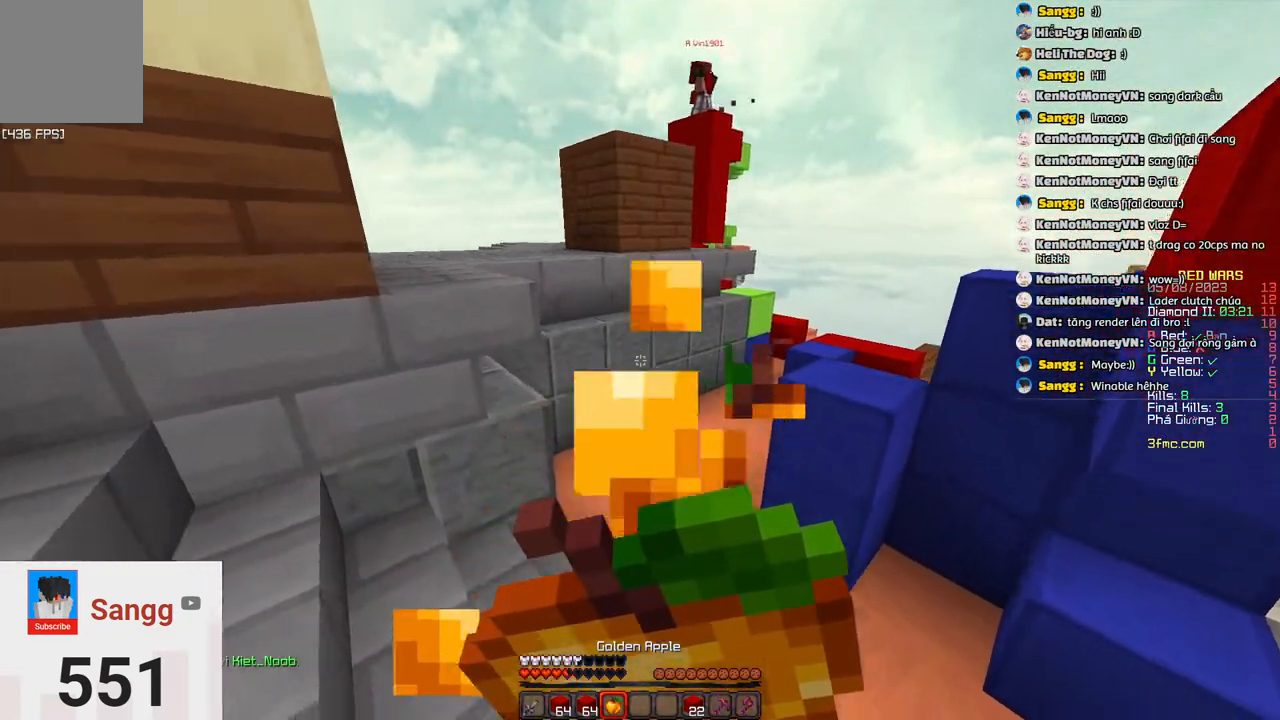
{"keys": ["d", "w"], "events": [[200, "d", "down"]]}
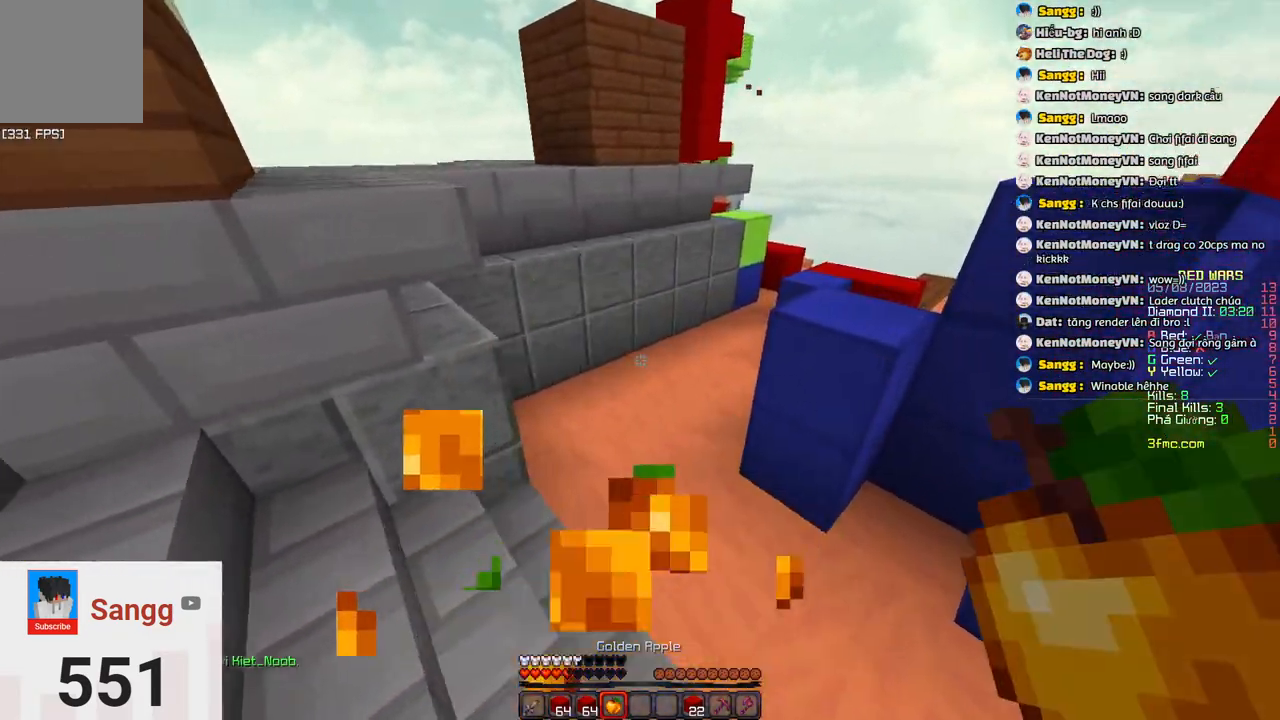
{"keys": ["space", "w"], "events": [[117, "d", "up"], [433, "space", "down"]]}
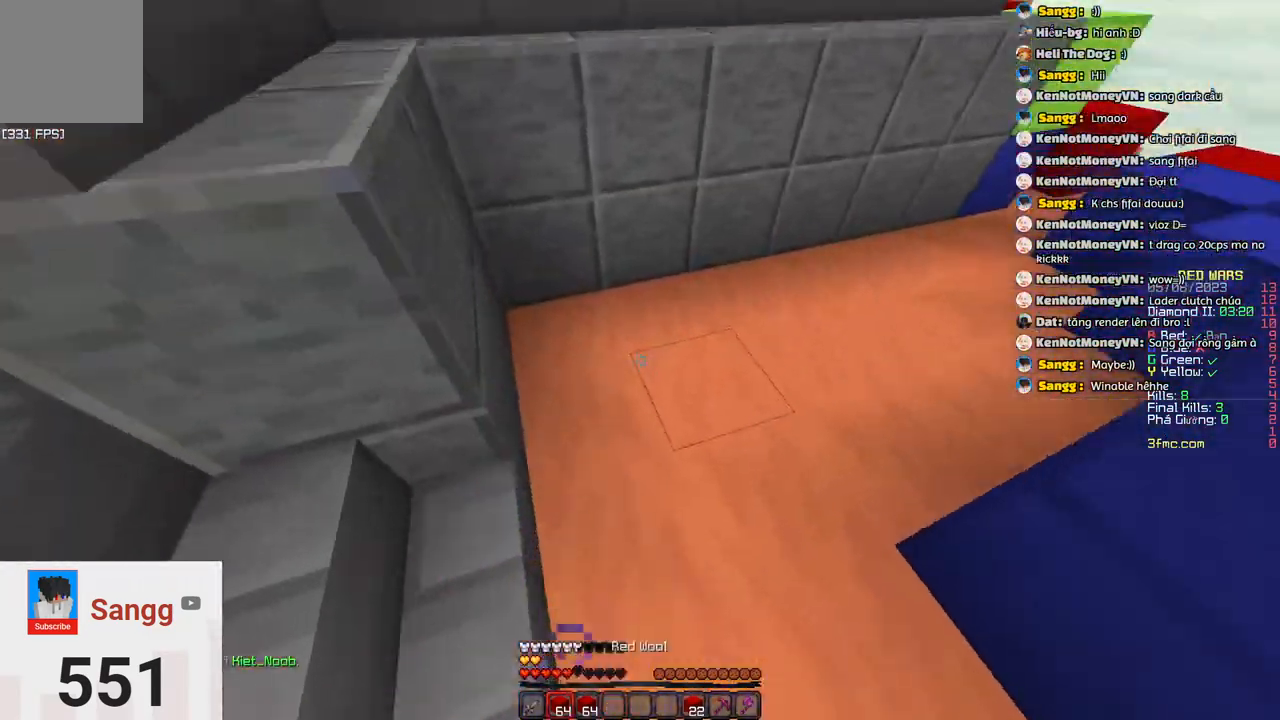
{"keys": ["space", "w"], "events": [[233, "a", "down"], [233, "space", "up"], [383, "space", "down"], [433, "a", "up"]]}
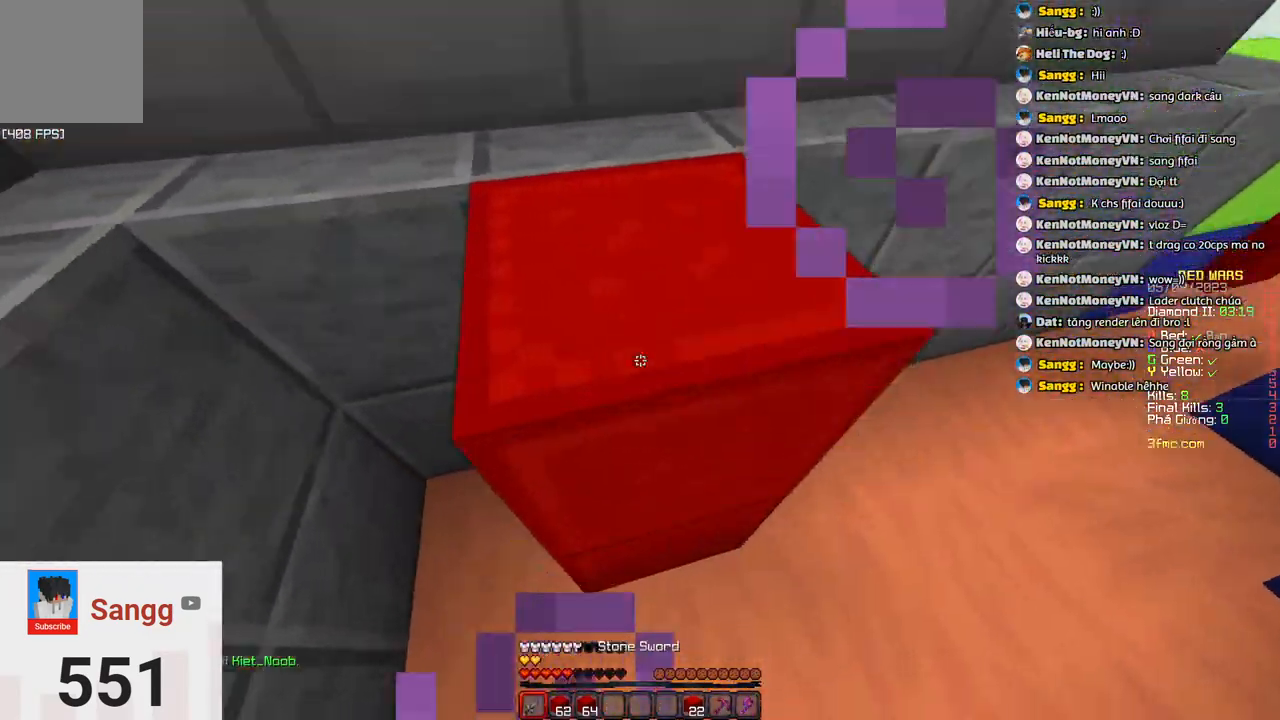
{"keys": ["space"]}
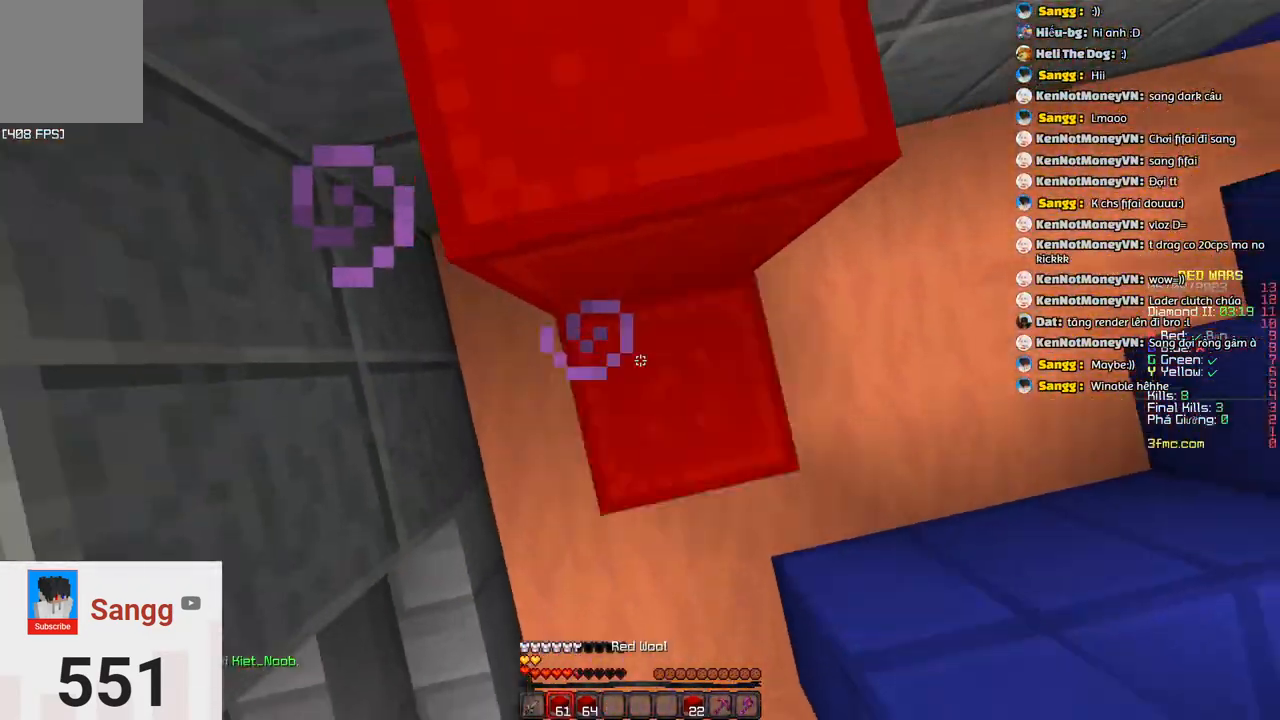
{"keys": ["a", "w"], "events": [[17, "space", "up"], [67, "w", "down"], [183, "space", "down"], [450, "space", "up"], [500, "a", "down"]]}
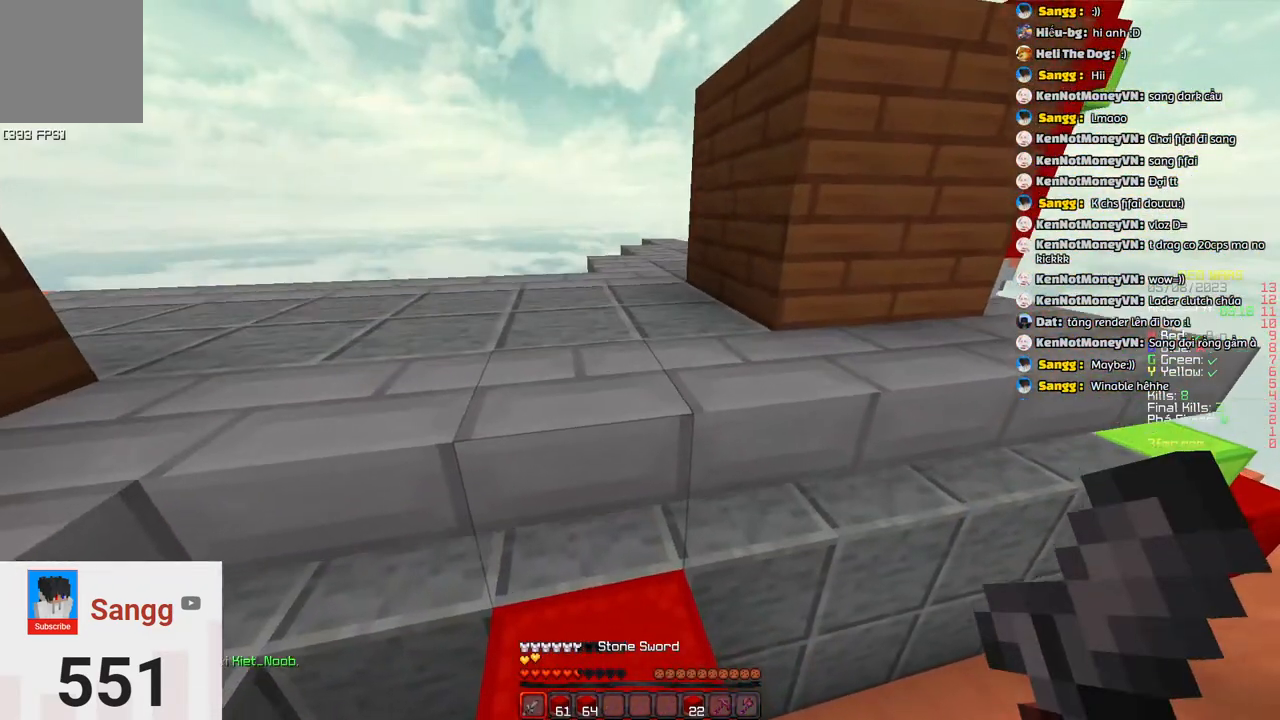
{"keys": ["a", "w"], "events": [[100, "space", "down"], [467, "space", "up"]]}
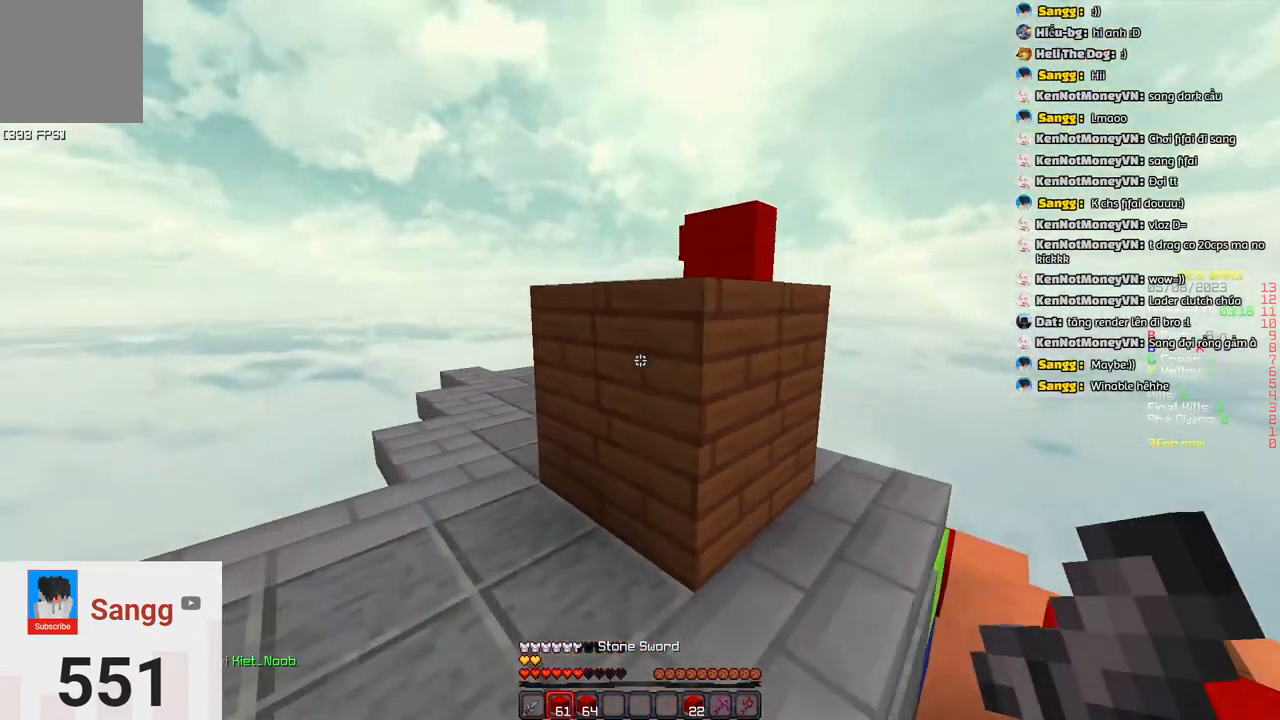
{"keys": ["a", "w"], "events": [[167, "space", "down"], [467, "space", "up"]]}
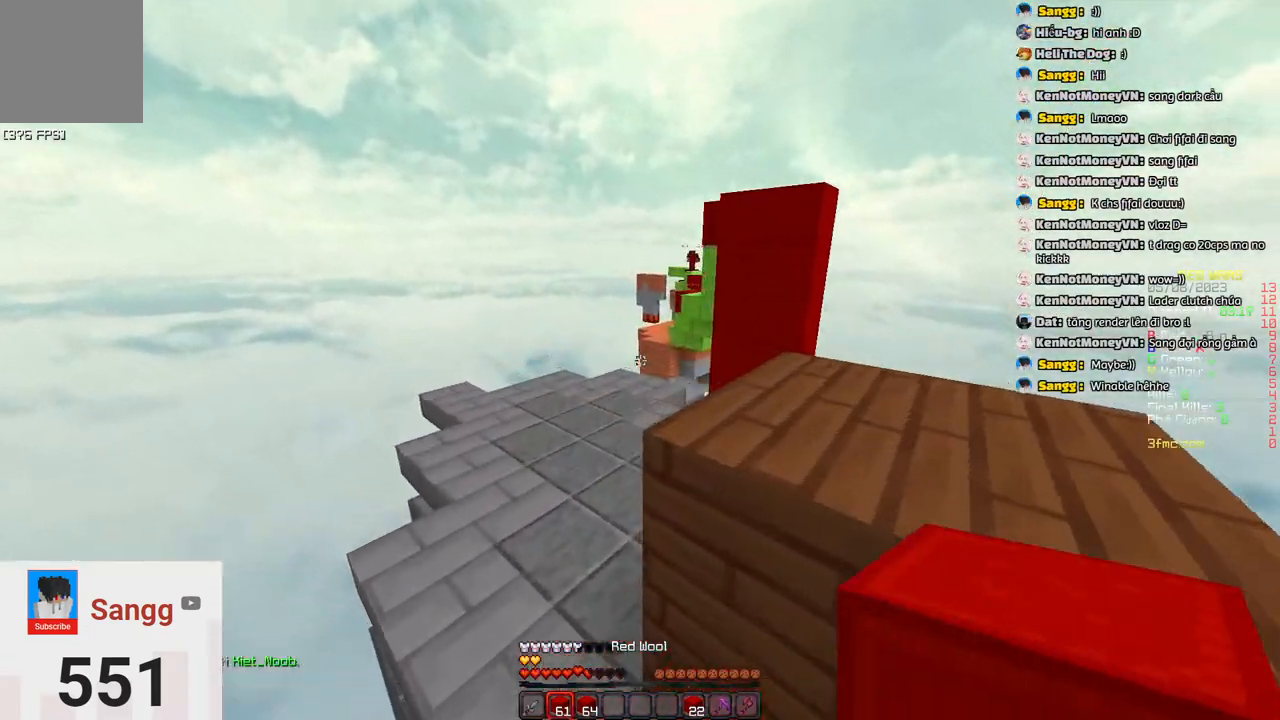
{"keys": ["a", "w"], "events": [[133, "a", "up"], [383, "a", "down"]]}
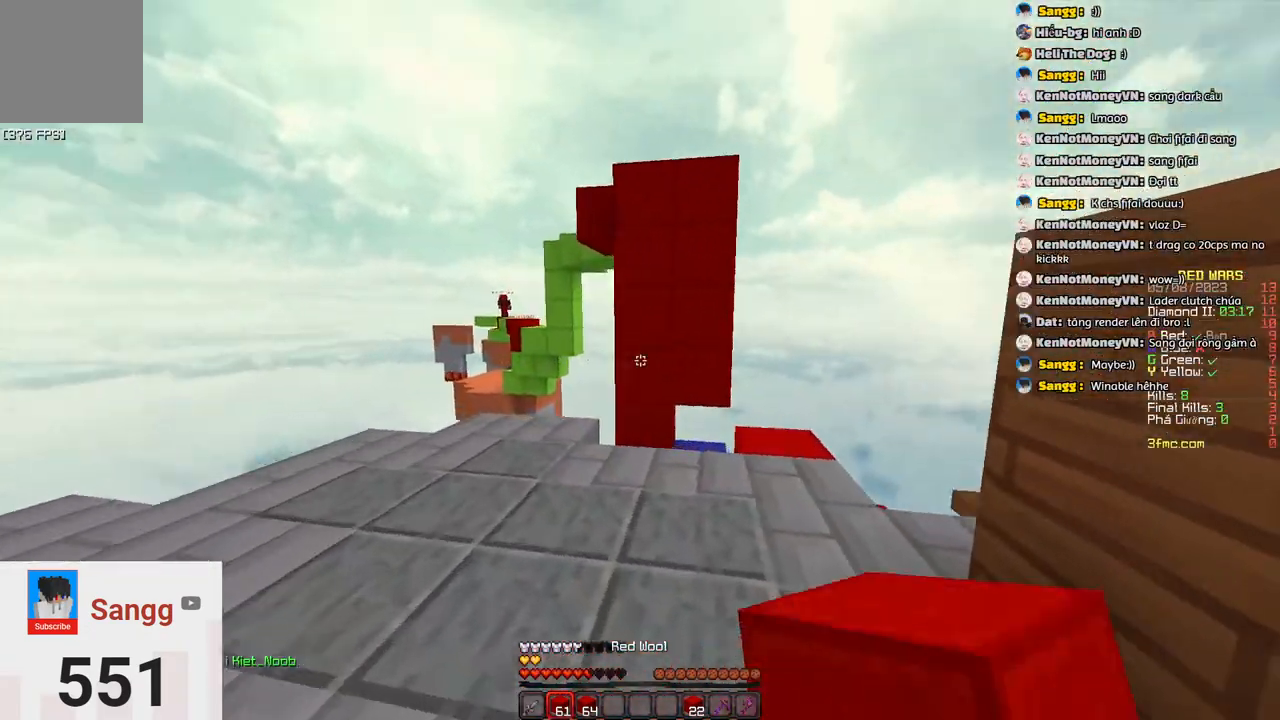
{"keys": [], "events": [[33, "a", "up"], [200, "space", "down"], [400, "space", "up"], [400, "w", "up"]]}
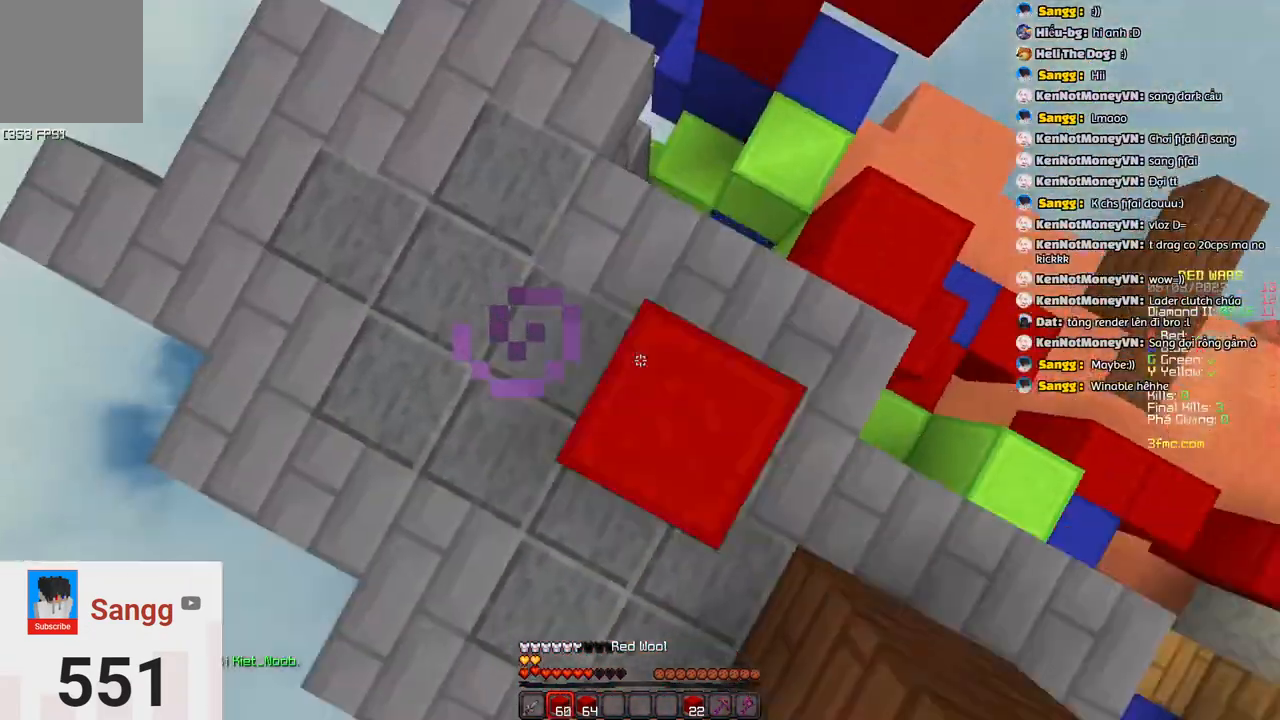
{"keys": [], "events": [[67, "space", "down"], [400, "space", "up"]]}
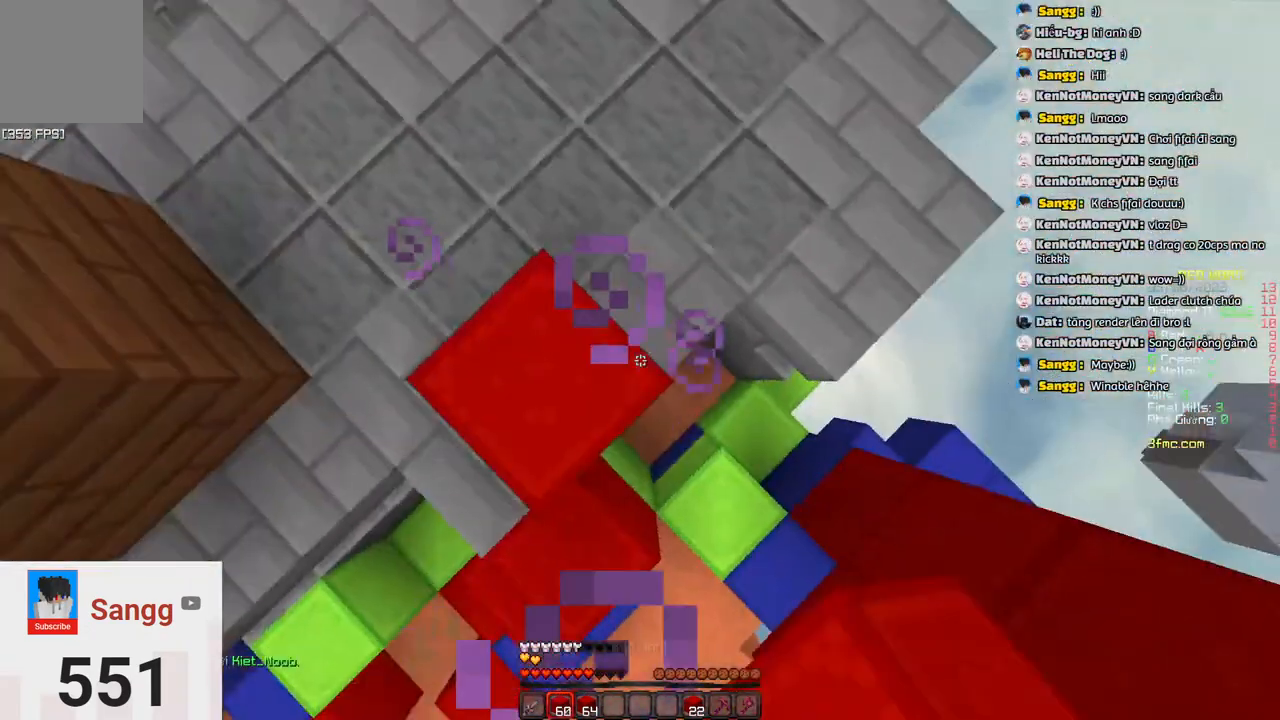
{"keys": ["d"], "events": [[183, "space", "down"], [283, "d", "down"], [483, "space", "up"]]}
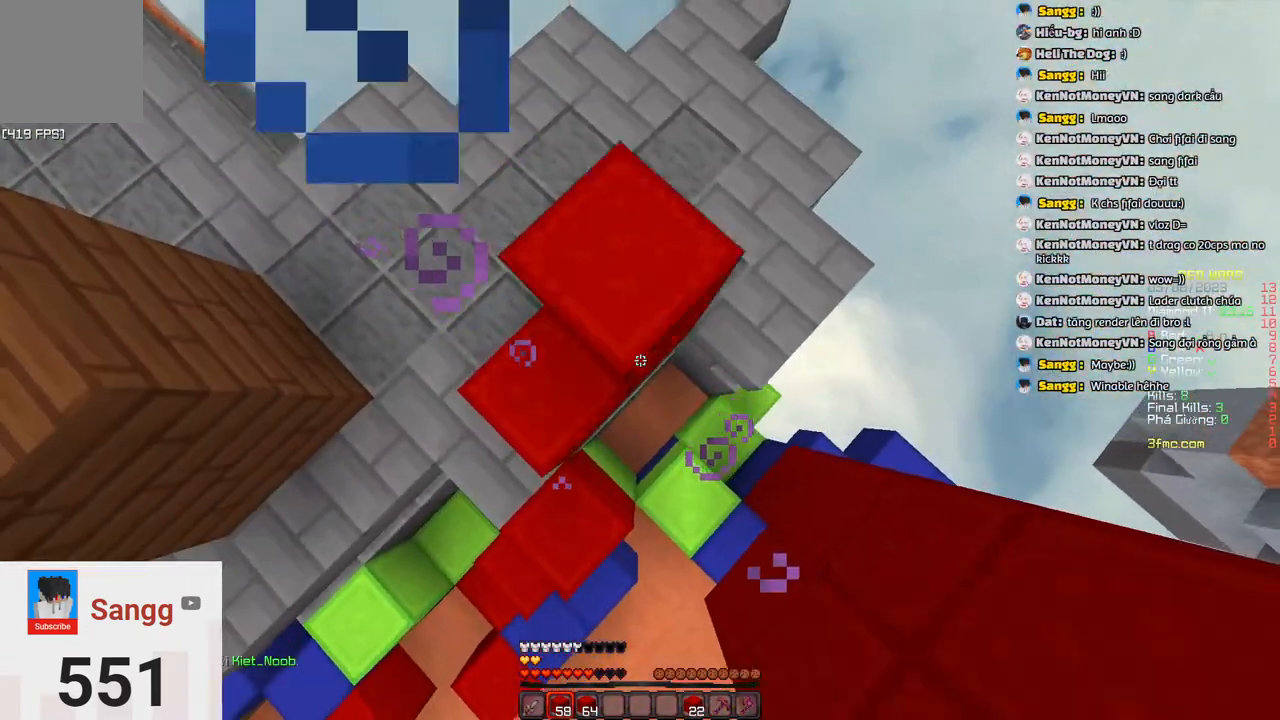
{"keys": [], "events": [[100, "a", "down"], [150, "d", "up"], [350, "a", "up"]]}
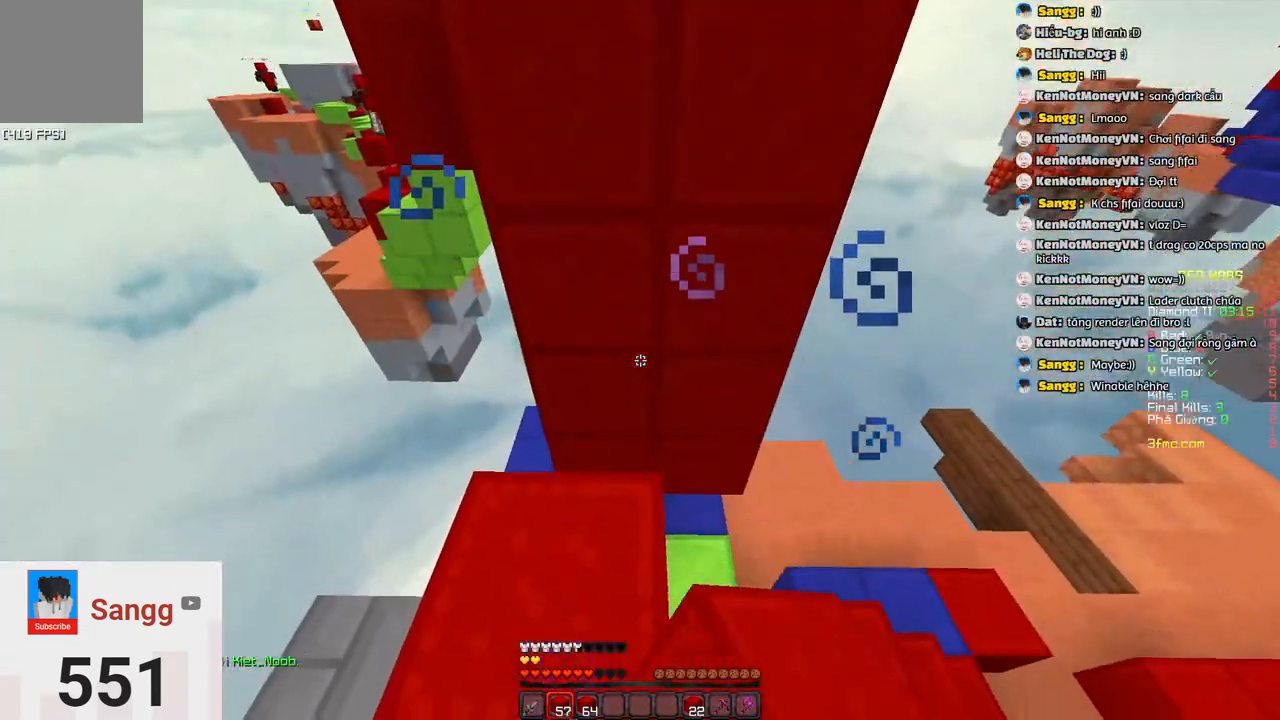
{"keys": ["space", "w"], "events": [[383, "w", "down"], [433, "space", "down"]]}
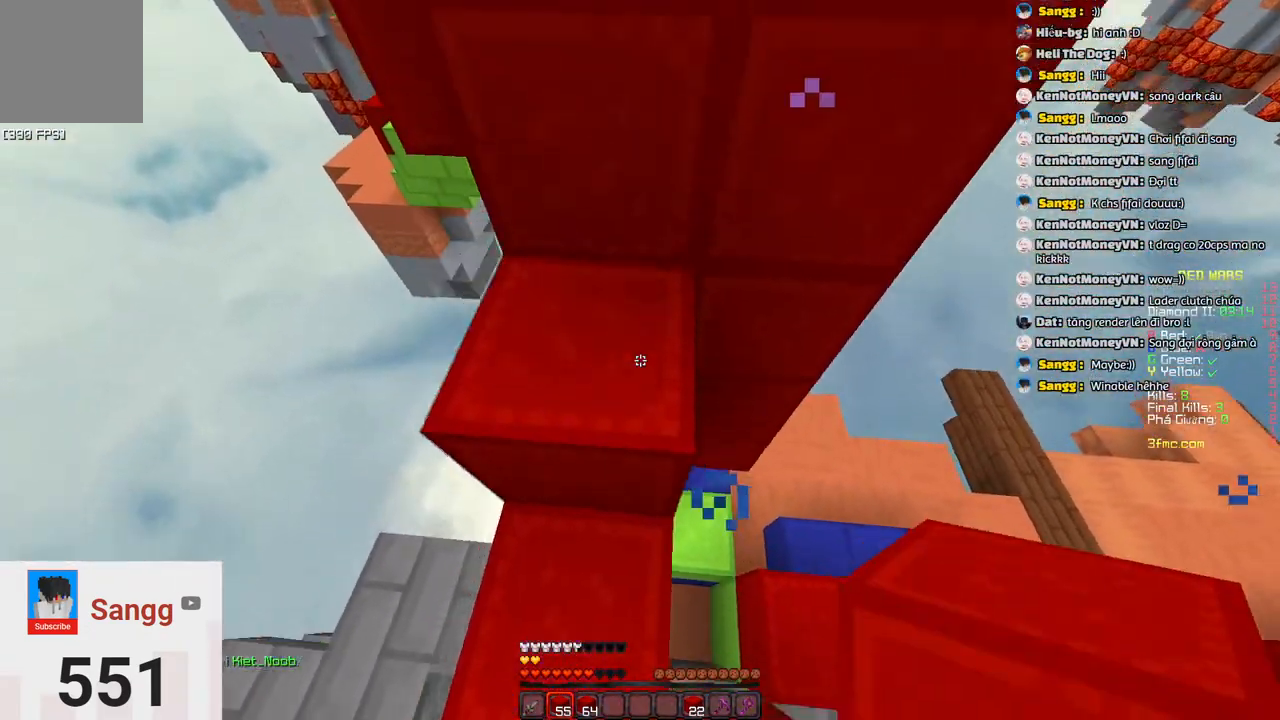
{"keys": ["space", "w"], "events": [[133, "space", "up"], [233, "space", "down"]]}
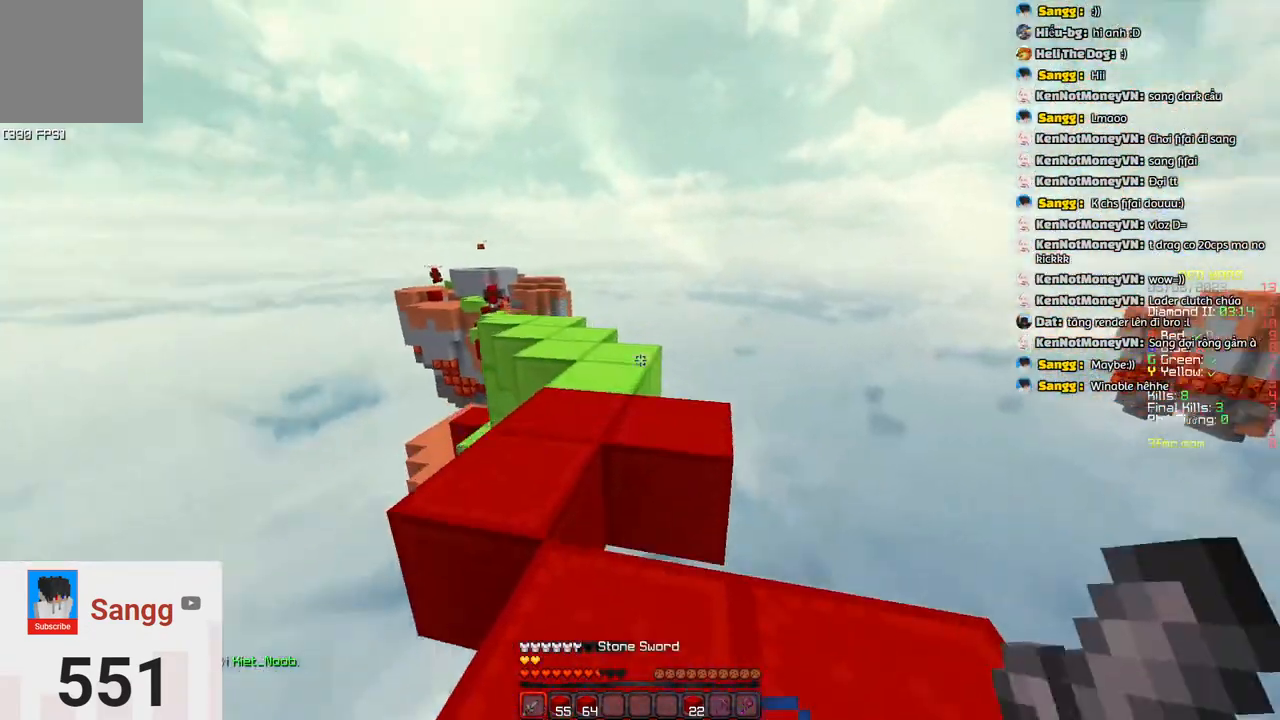
{"keys": ["d", "space", "w"], "events": [[33, "space", "up"], [317, "space", "down"], [417, "d", "down"]]}
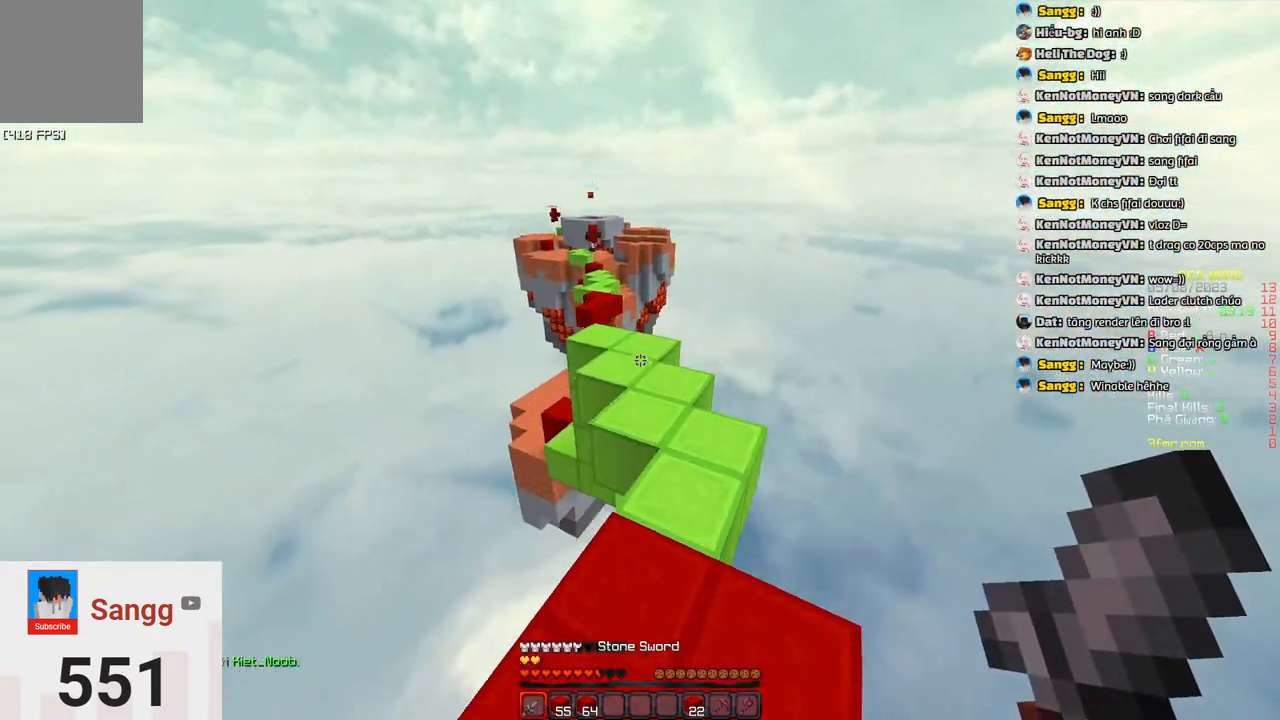
{"keys": ["space", "w"], "events": [[67, "space", "up"], [117, "d", "up"], [333, "space", "down"]]}
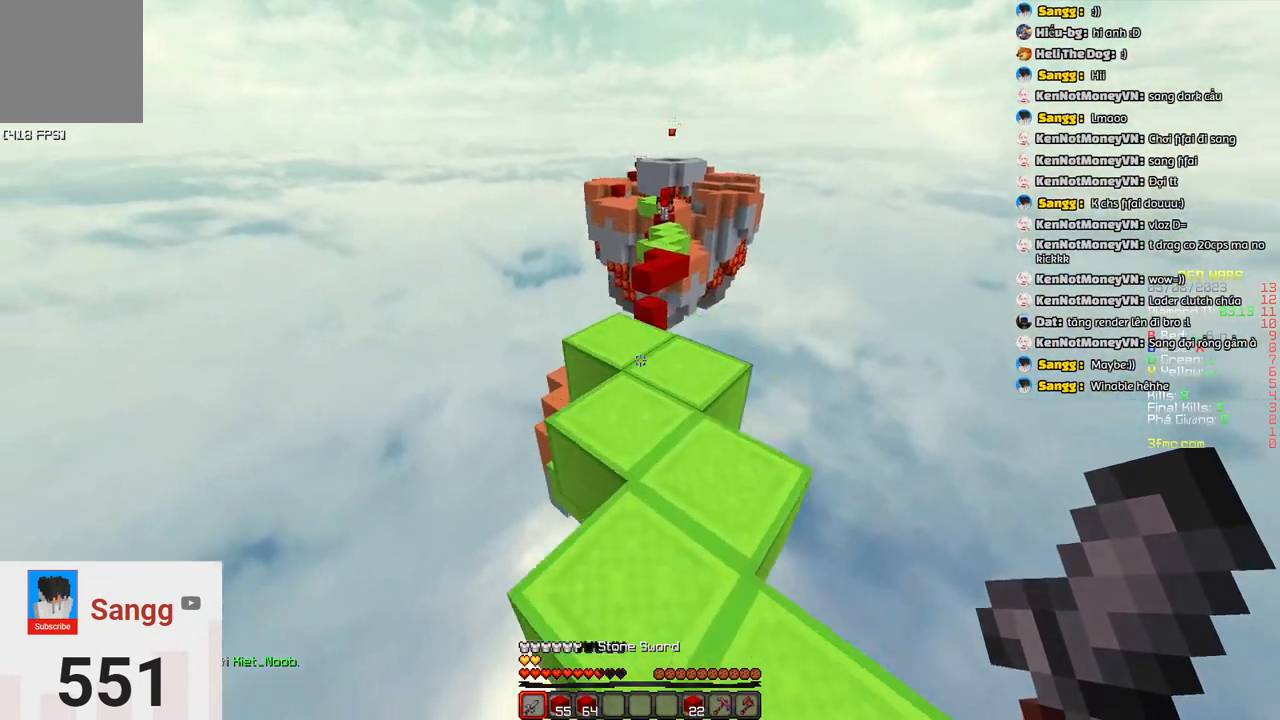
{"keys": ["w"], "events": [[150, "space", "up"]]}
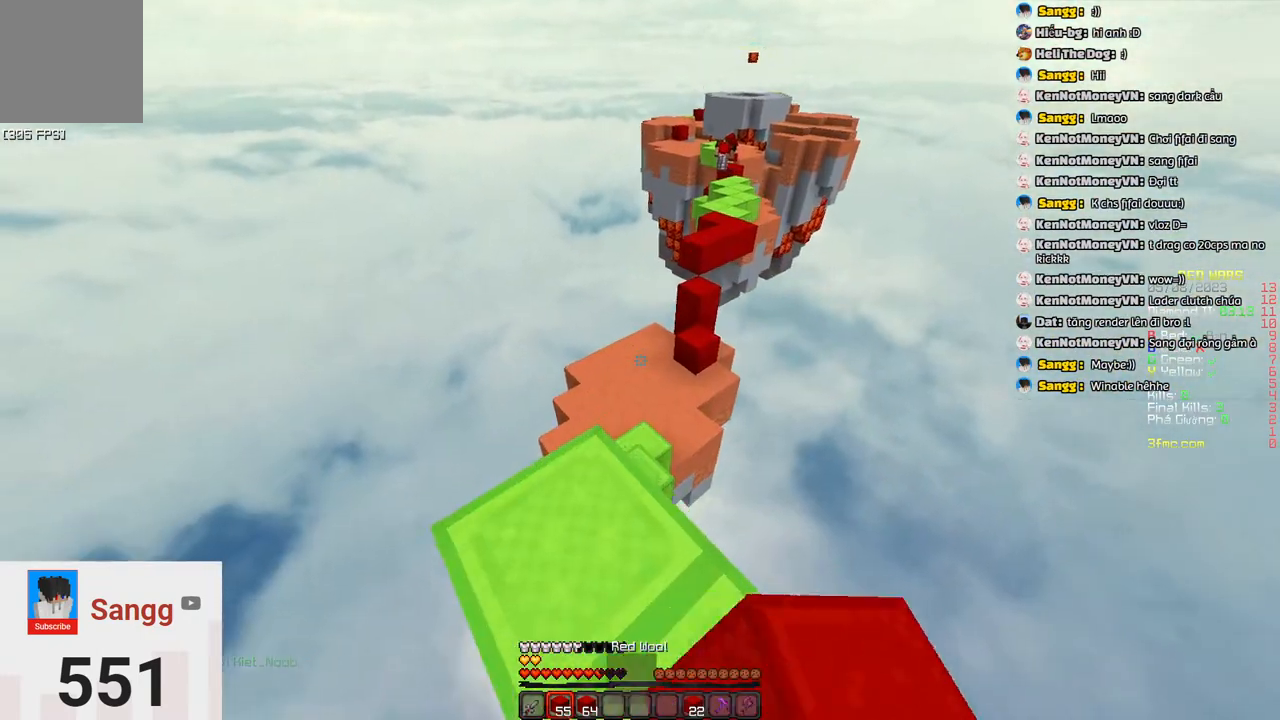
{"keys": ["w"], "events": [[167, "a", "down"], [333, "a", "up"]]}
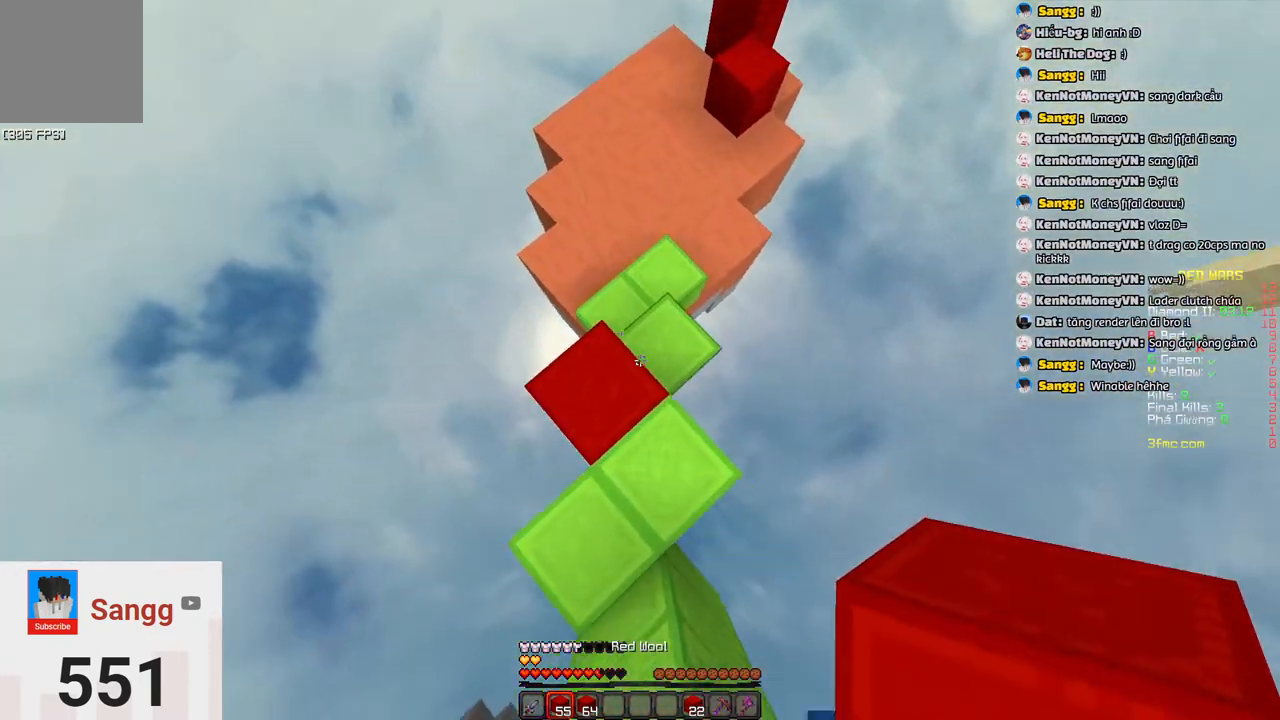
{"keys": ["w"], "events": []}
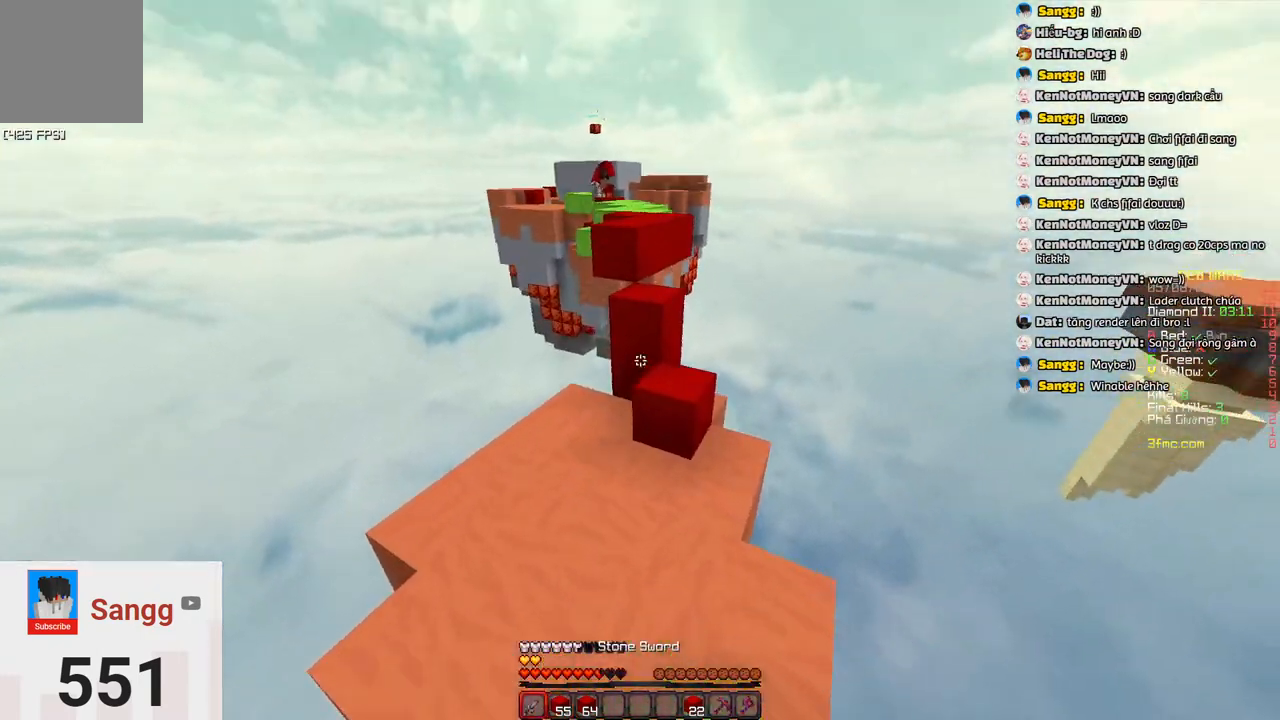
{"keys": ["space", "w"], "events": [[483, "space", "down"]]}
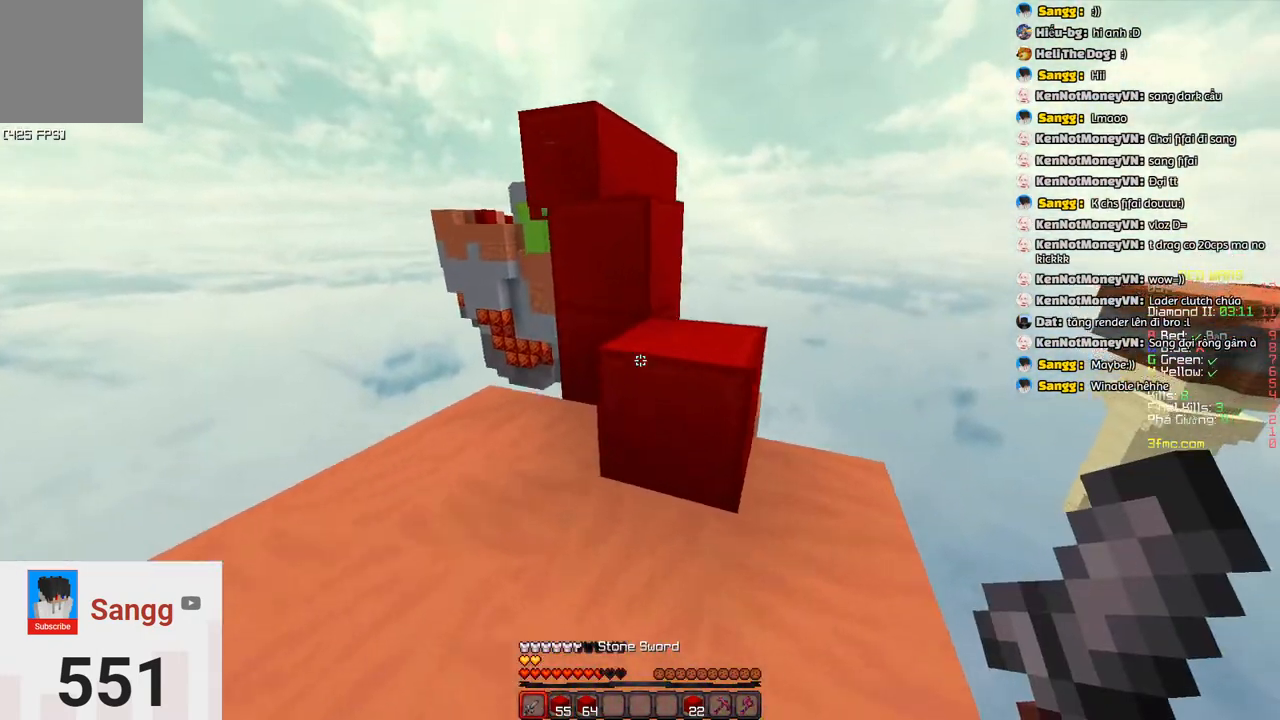
{"keys": ["space", "w"], "events": [[183, "w", "up"], [250, "space", "up"], [350, "w", "down"], [500, "space", "down"]]}
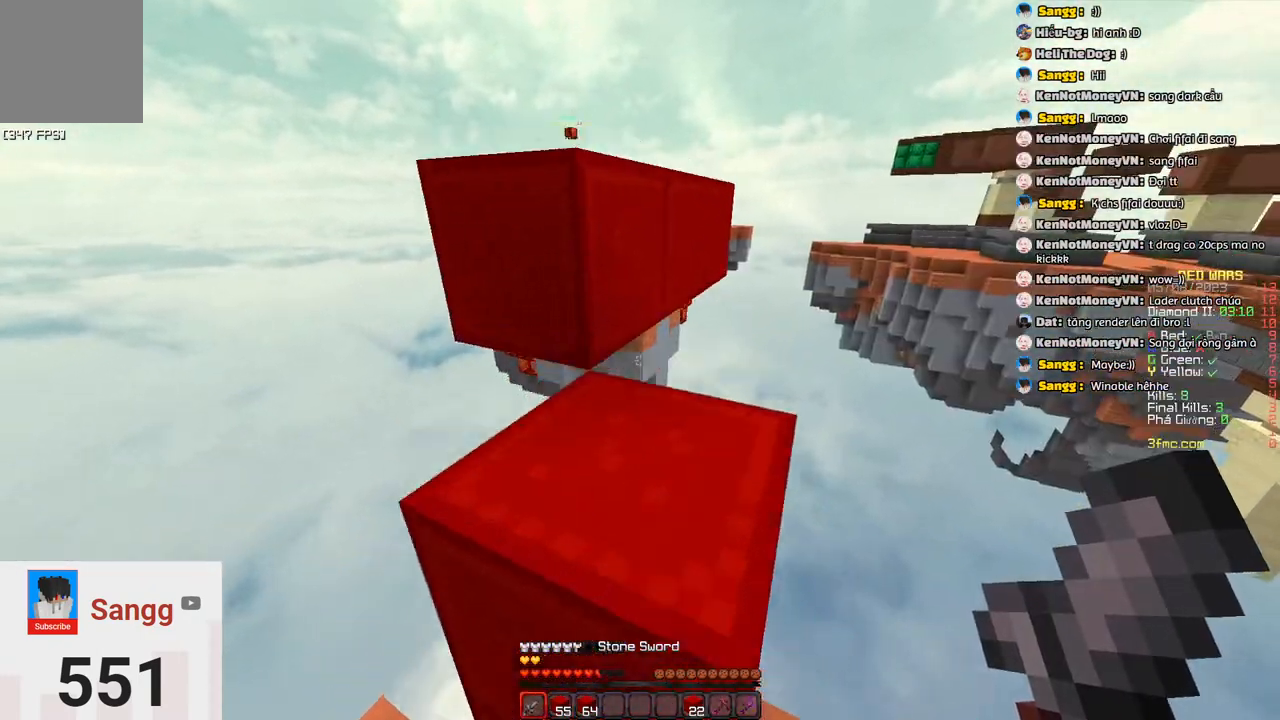
{"keys": ["space", "w"], "events": [[117, "d", "down"], [267, "space", "up"], [317, "d", "up"], [483, "space", "down"]]}
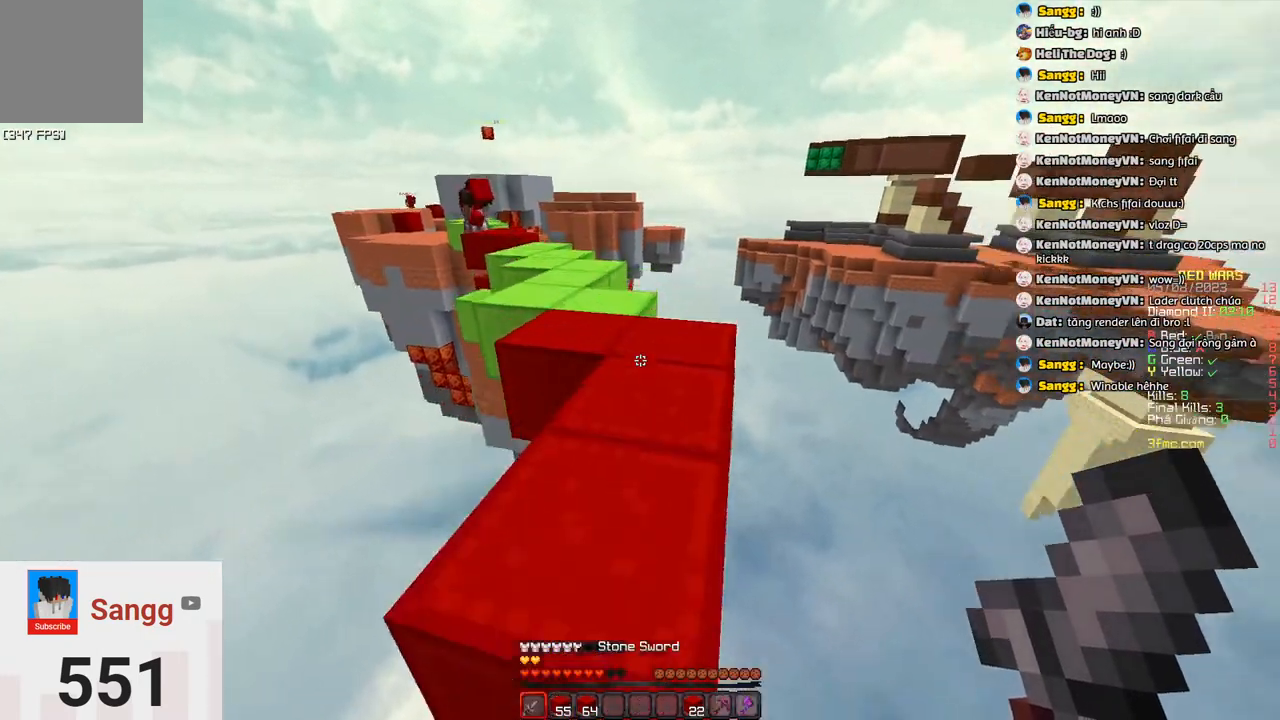
{"keys": ["d", "w"], "events": [[17, "d", "down"], [233, "d", "up"], [233, "space", "up"], [333, "d", "down"]]}
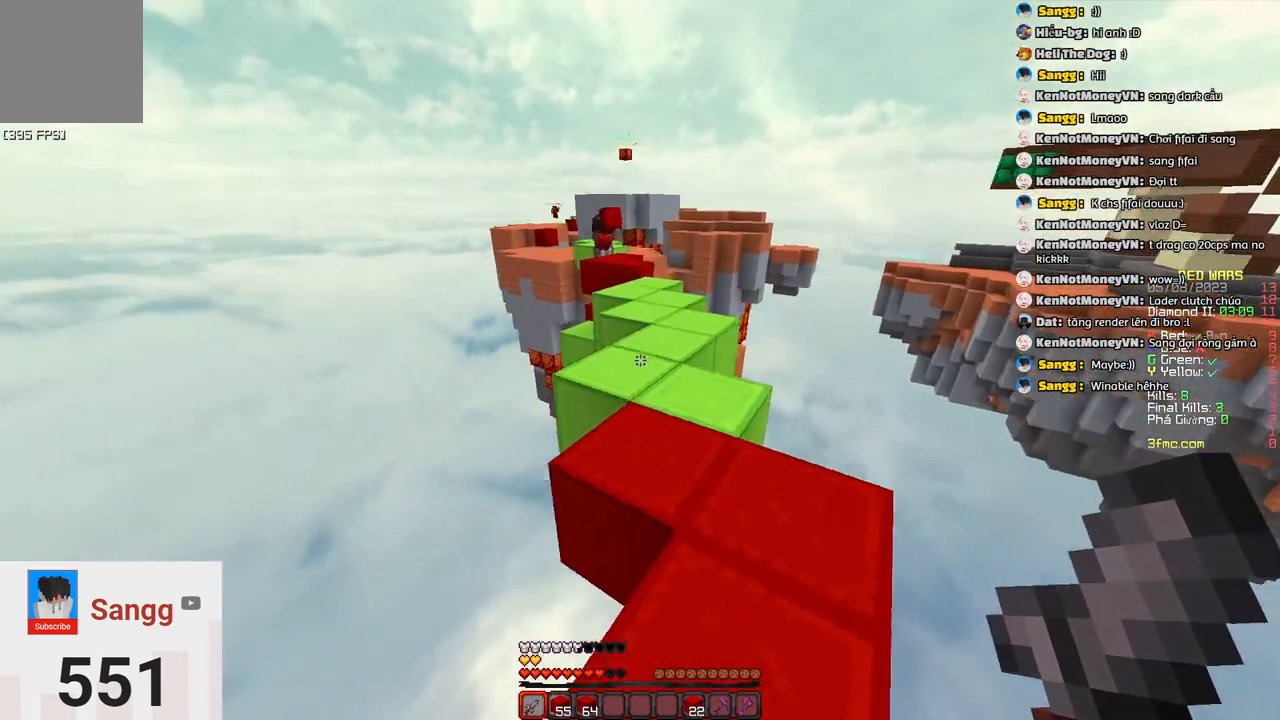
{"keys": ["d", "w"], "events": [[33, "d", "up"], [250, "space", "down"], [400, "d", "down"], [450, "space", "up"]]}